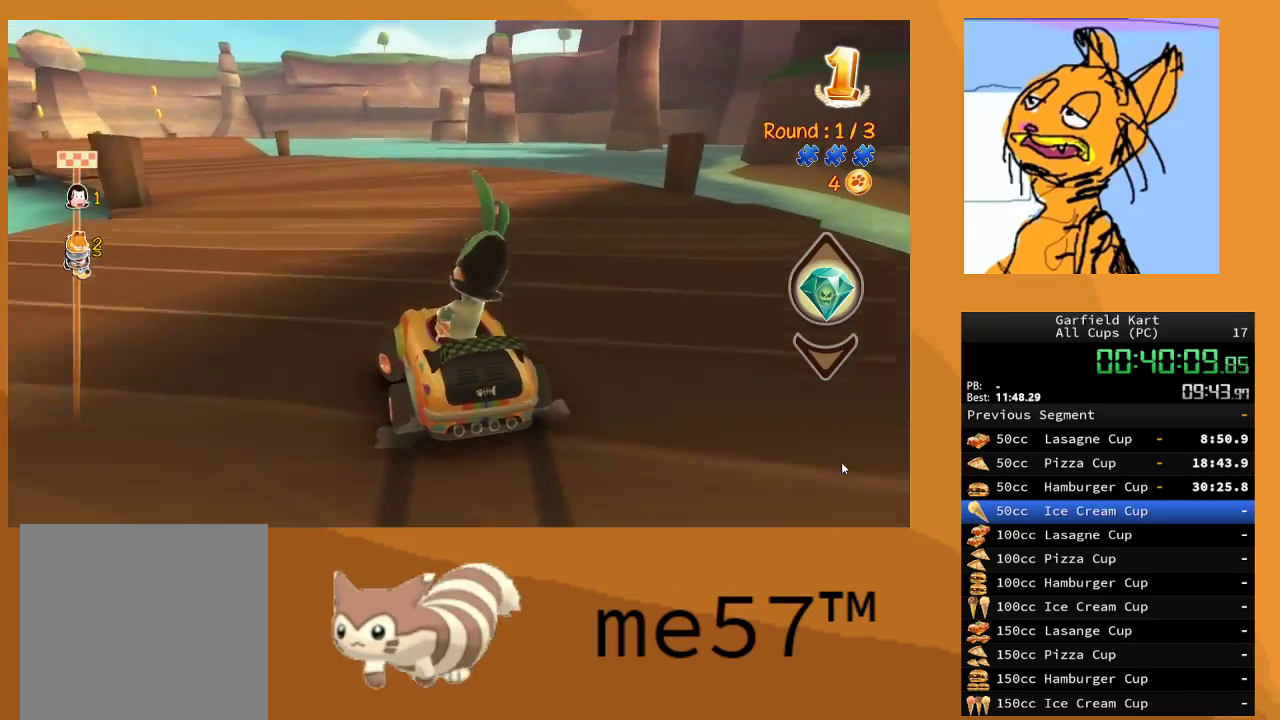
Gameplay with a controller (Xbox layout); each line is a JSON object with the inputs held at the frame after it. "events" lists button and stick changes between this image and that frame as [ms after this image, input, new state], when the widget could be followed in between. Not read: L3 R3.
{"buttons": ["B", "R2"], "left_stick": "up-left", "right_stick": "center", "events": [[117, "left_stick", "up-right"], [183, "left_stick", "right"], [367, "left_stick", "up-left"]]}
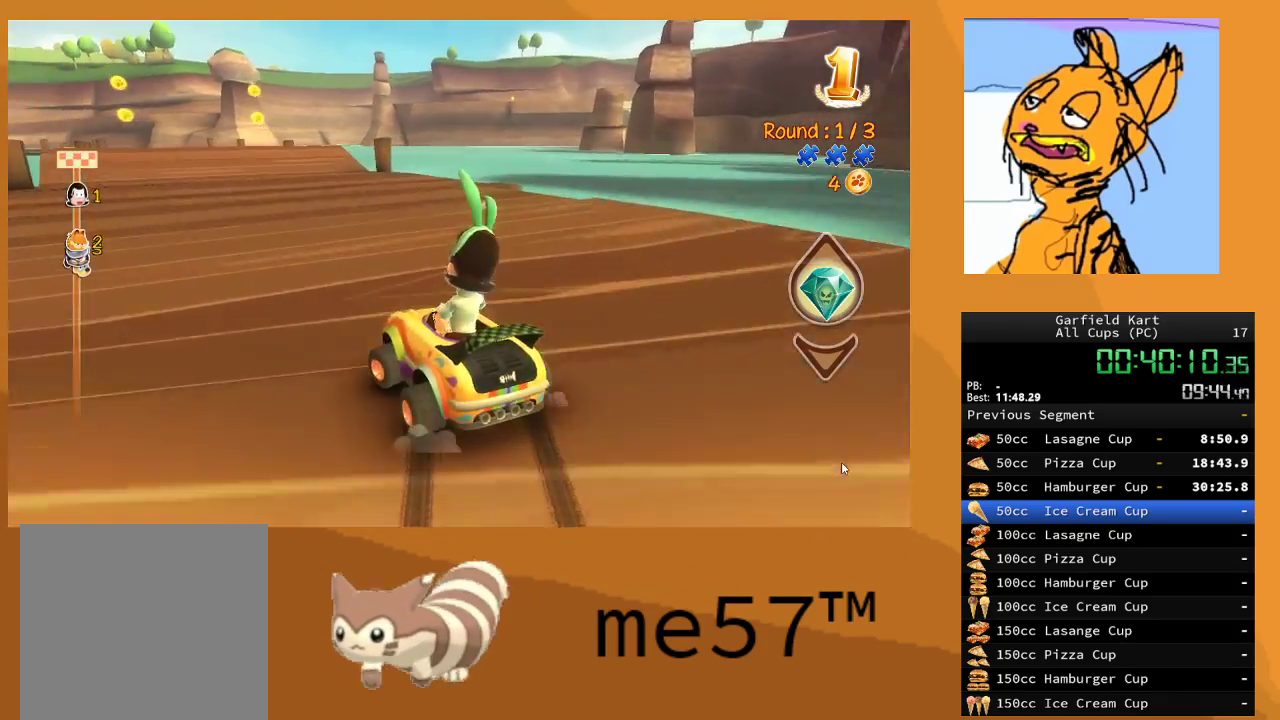
{"buttons": ["R2"], "left_stick": "right", "right_stick": "center", "events": [[200, "left_stick", "right"], [367, "B", "up"]]}
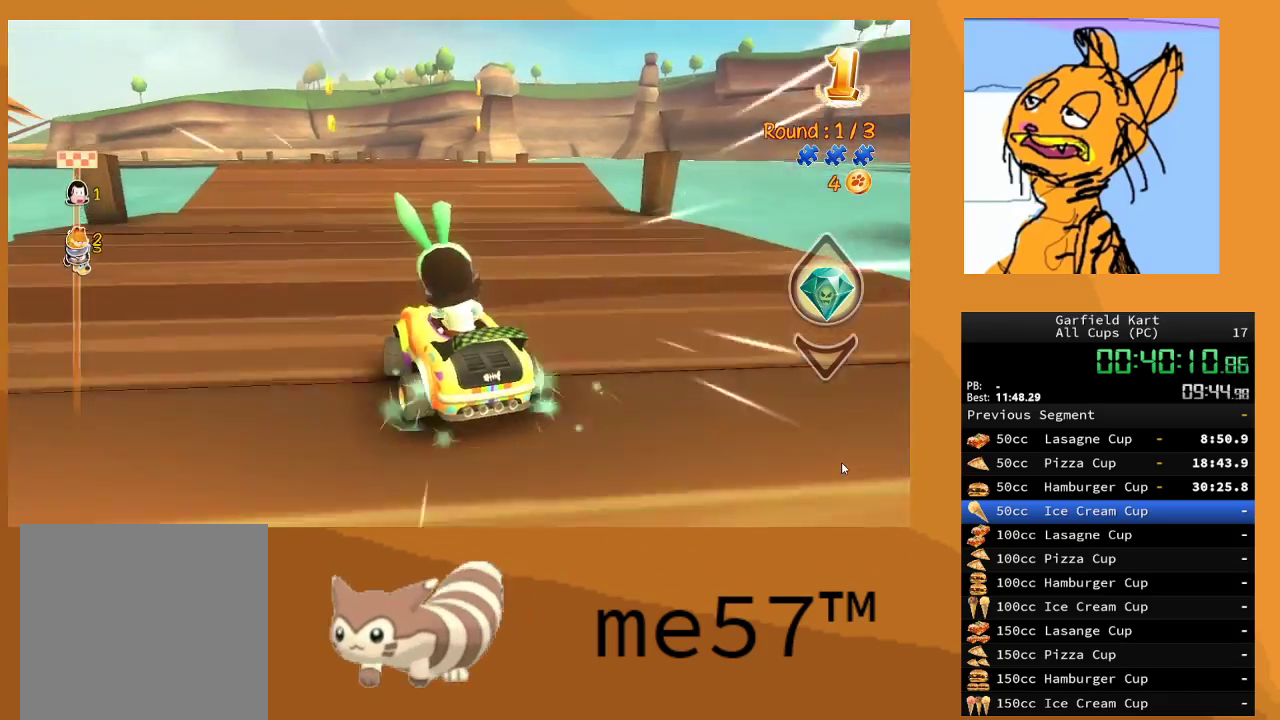
{"buttons": ["R2"], "left_stick": "right", "right_stick": "center", "events": [[67, "left_stick", "center"], [167, "left_stick", "right"]]}
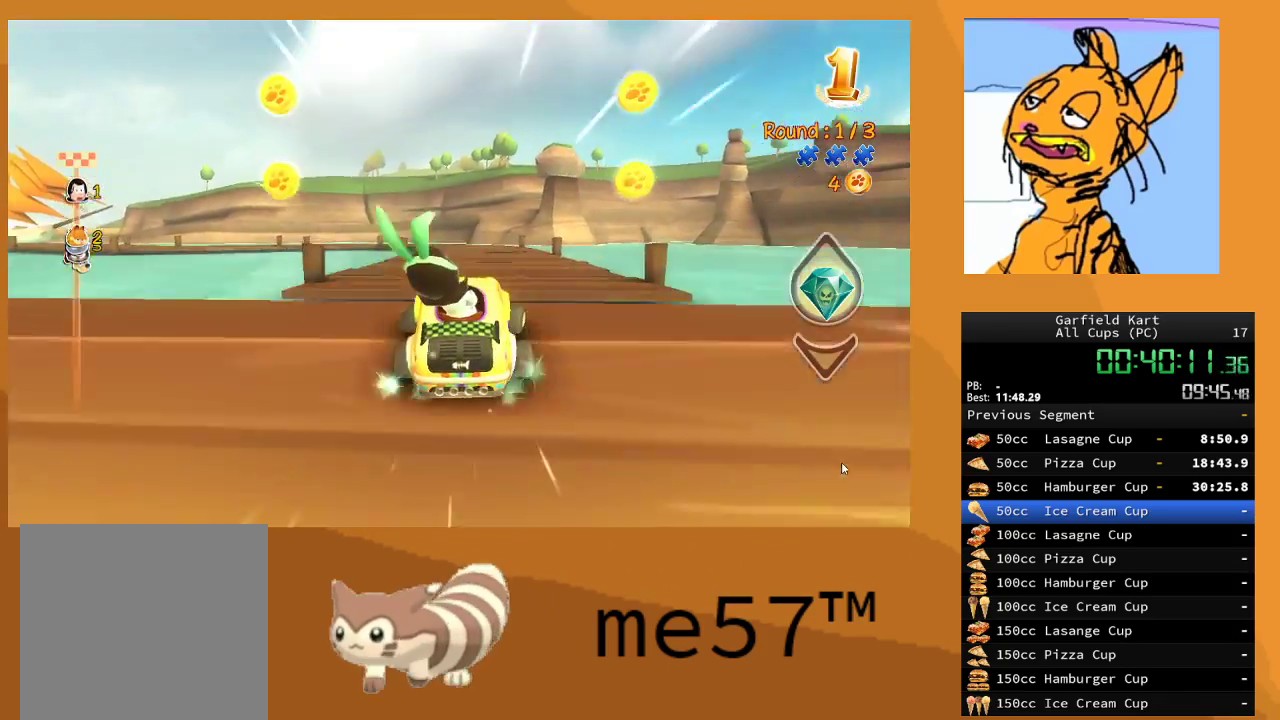
{"buttons": ["R2"], "left_stick": "right", "right_stick": "center", "events": [[117, "left_stick", "center"], [500, "left_stick", "right"]]}
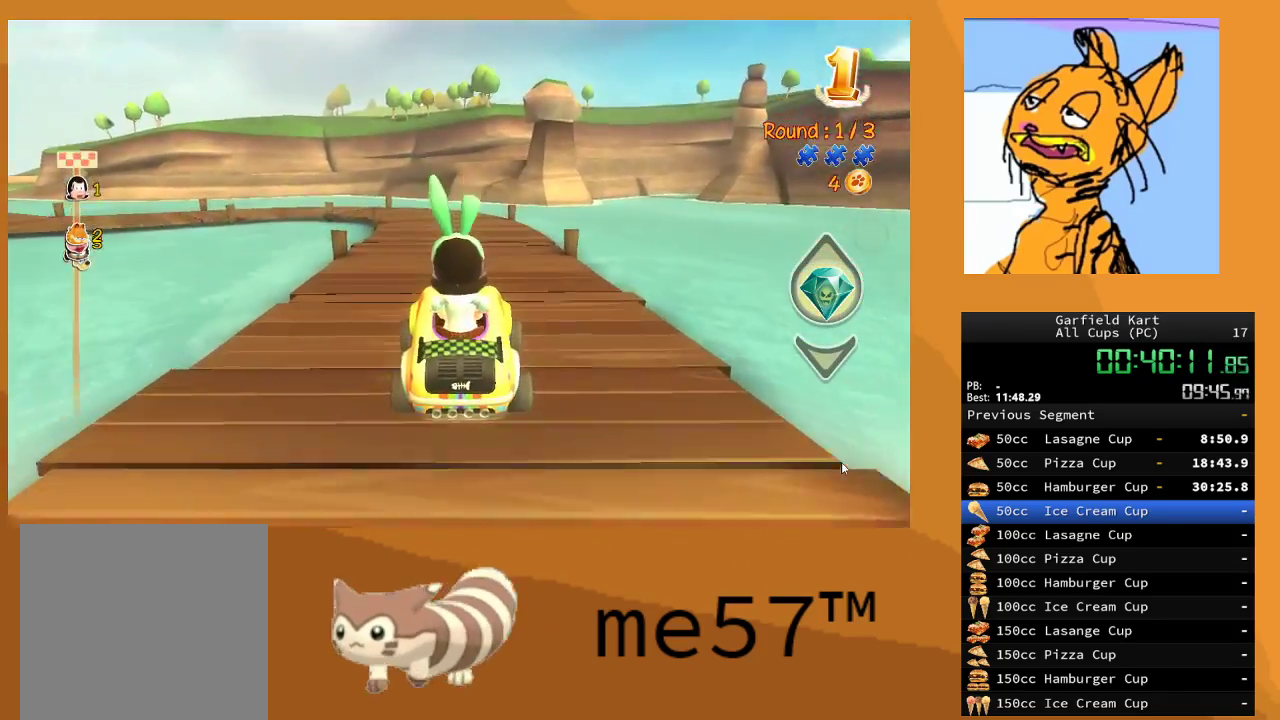
{"buttons": ["R2"], "left_stick": "center", "right_stick": "center", "events": [[200, "left_stick", "center"]]}
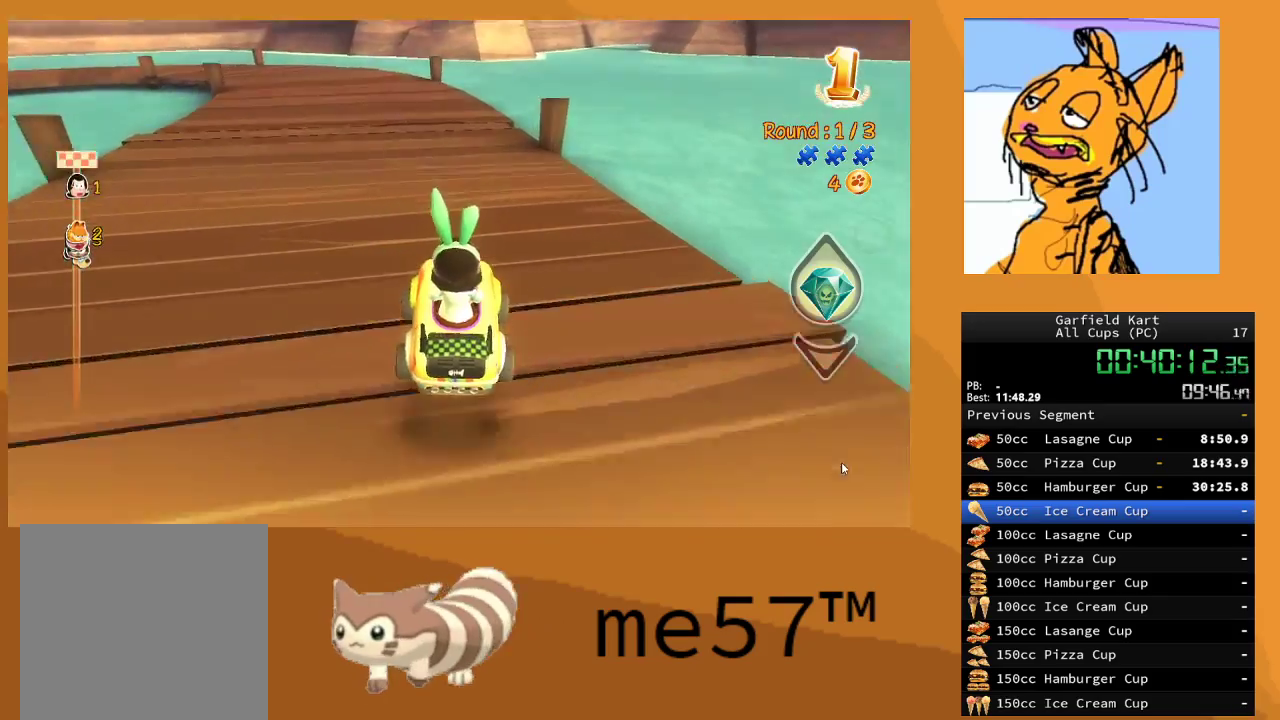
{"buttons": ["B", "R2"], "left_stick": "up-left", "right_stick": "center", "events": [[217, "left_stick", "left"], [283, "B", "down"], [283, "left_stick", "up-left"]]}
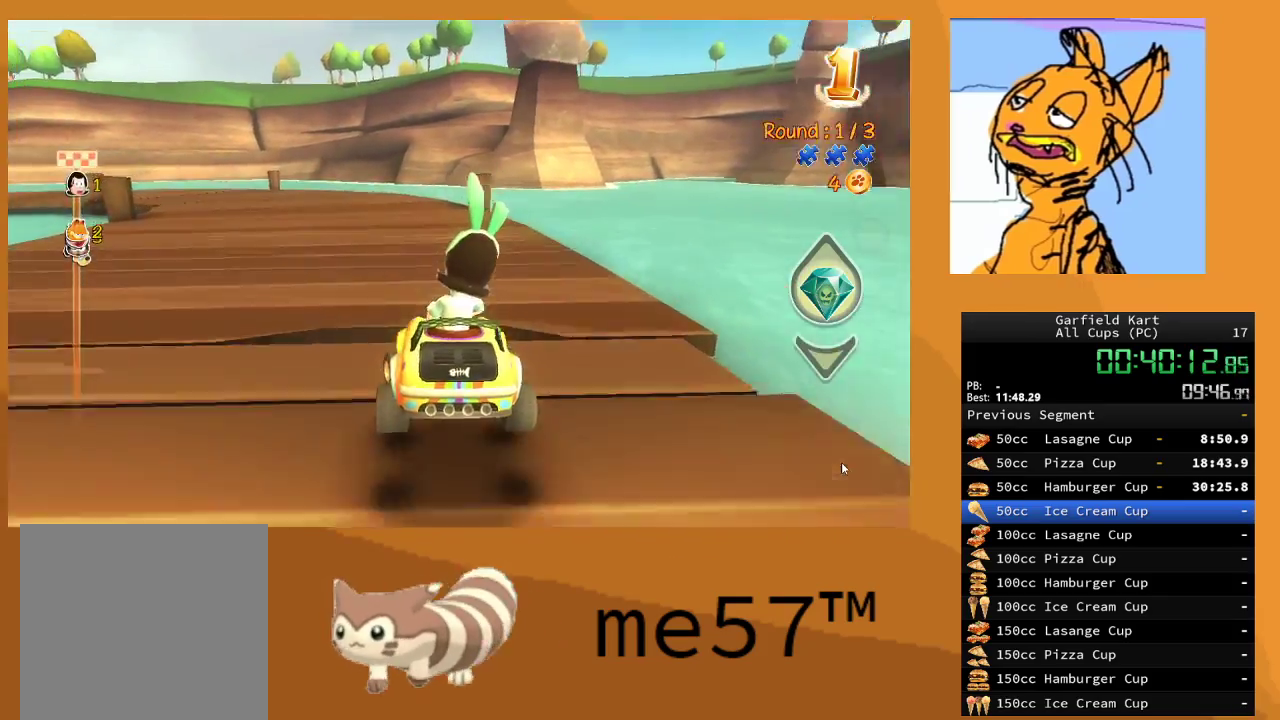
{"buttons": ["B", "R2"], "left_stick": "up-left", "right_stick": "center", "events": []}
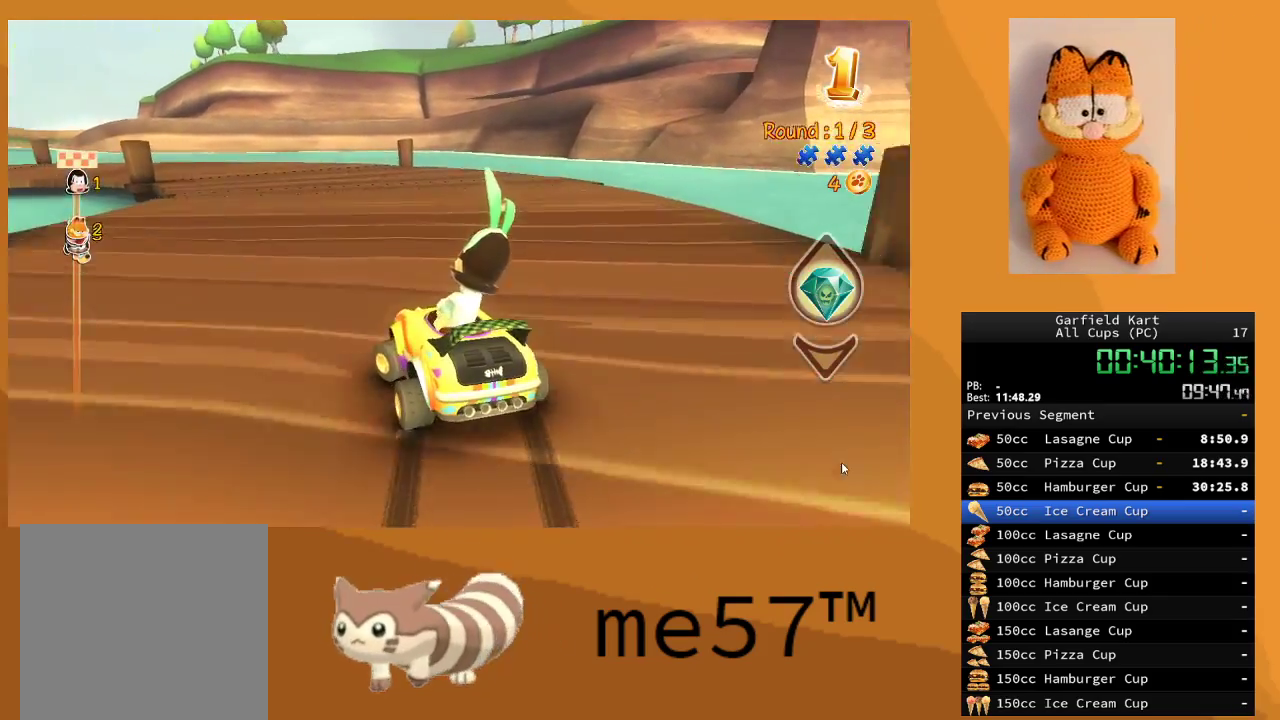
{"buttons": ["B", "R2"], "left_stick": "up-left", "right_stick": "center", "events": [[33, "left_stick", "center"], [200, "left_stick", "up-left"]]}
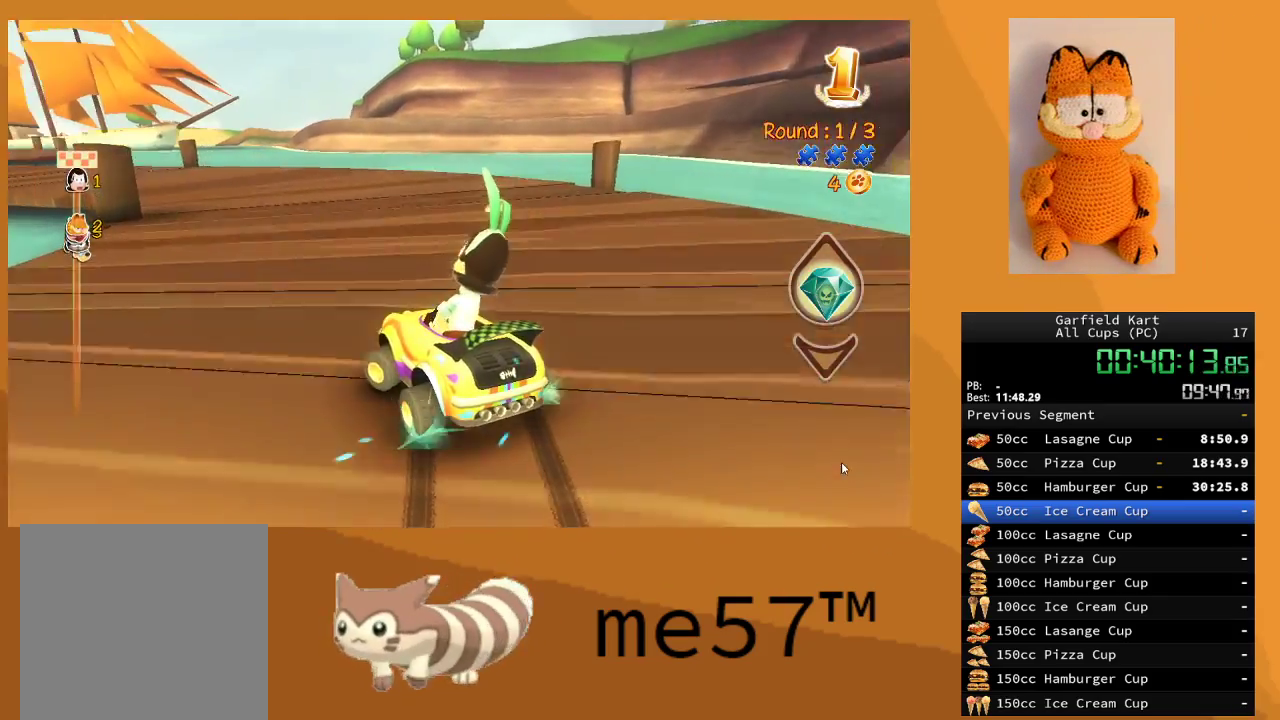
{"buttons": ["B", "R2"], "left_stick": "up-left", "right_stick": "center", "events": [[167, "left_stick", "right"], [400, "left_stick", "up-left"]]}
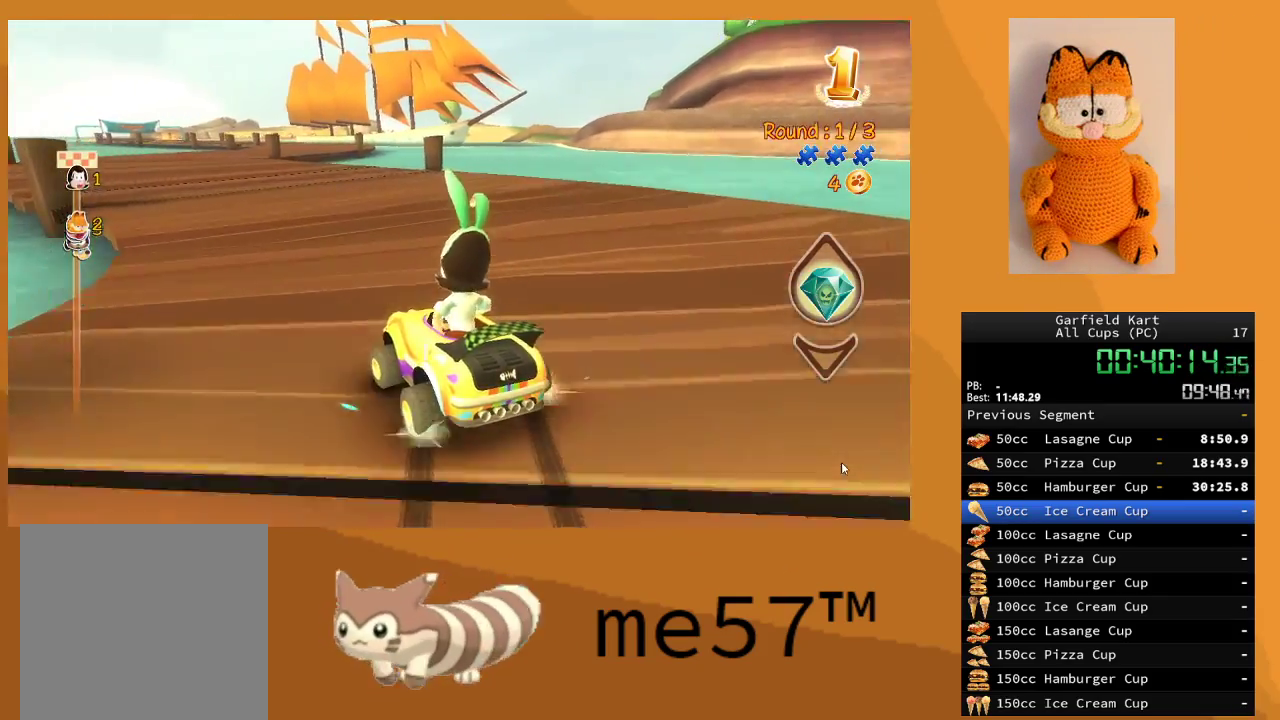
{"buttons": ["R2"], "left_stick": "right", "right_stick": "center", "events": [[383, "B", "up"], [467, "left_stick", "right"]]}
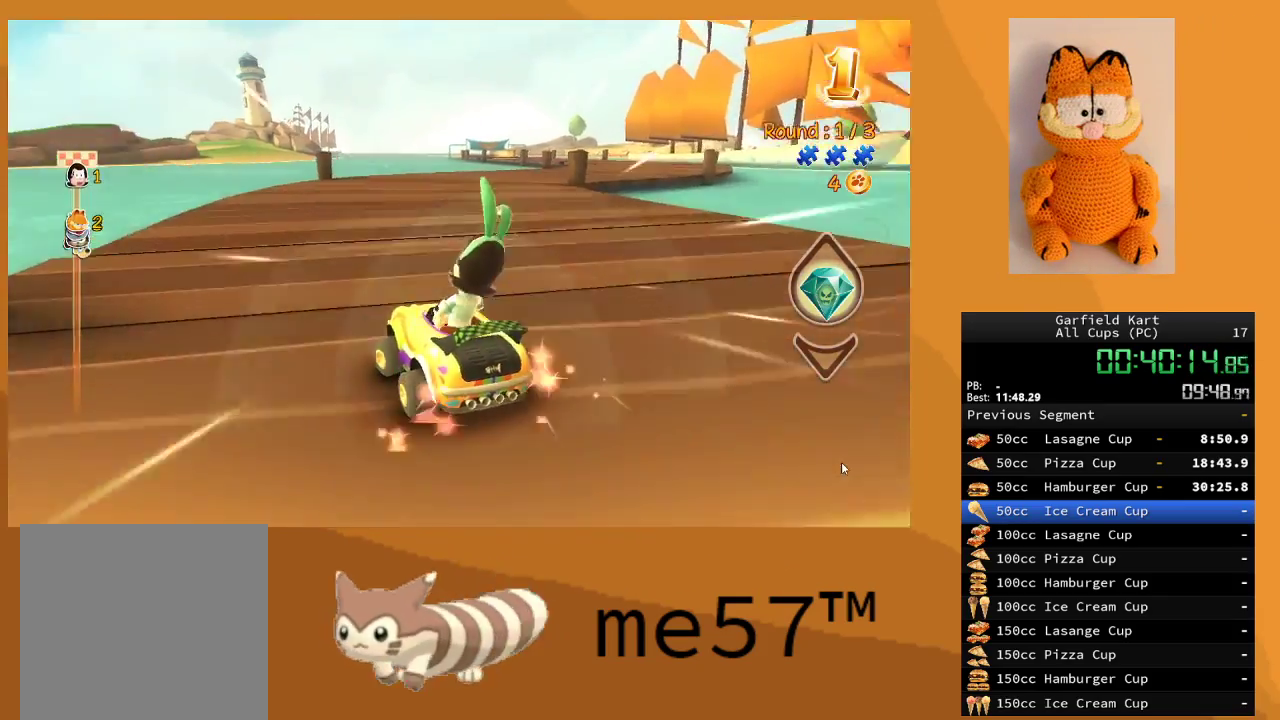
{"buttons": ["B", "R2"], "left_stick": "right", "right_stick": "center", "events": [[33, "B", "down"]]}
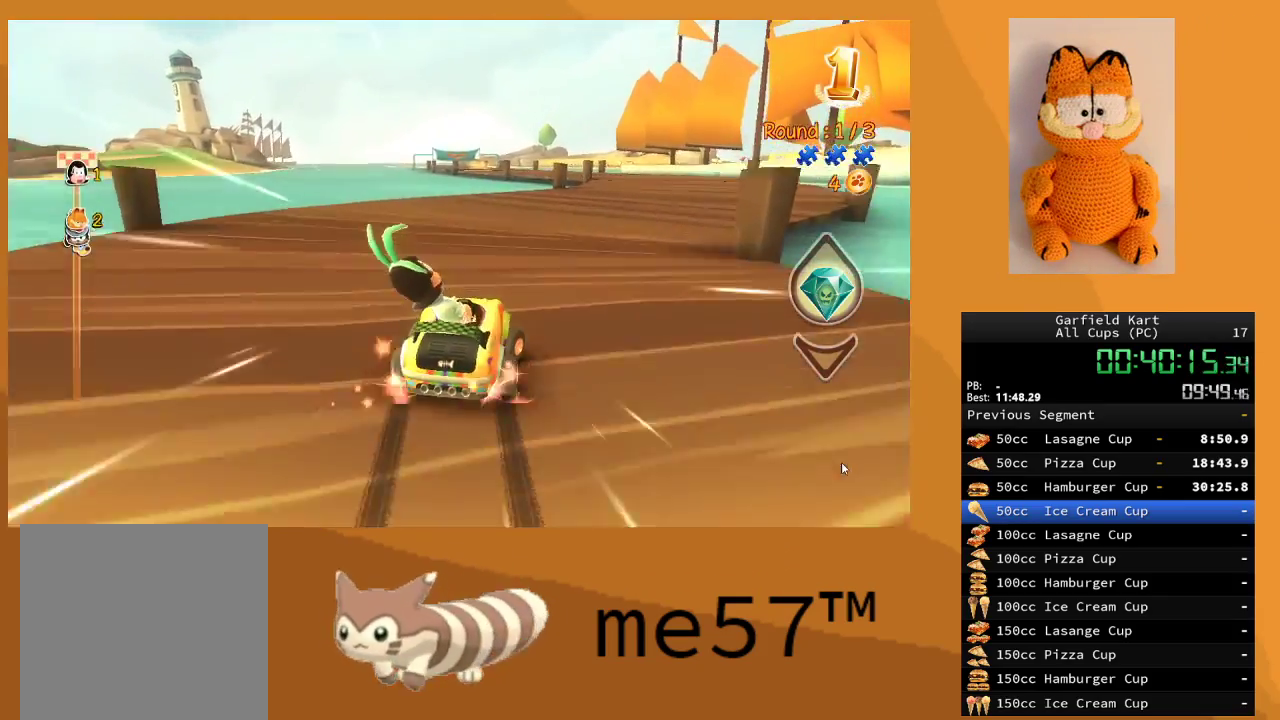
{"buttons": ["R2"], "left_stick": "right", "right_stick": "center", "events": [[483, "B", "up"]]}
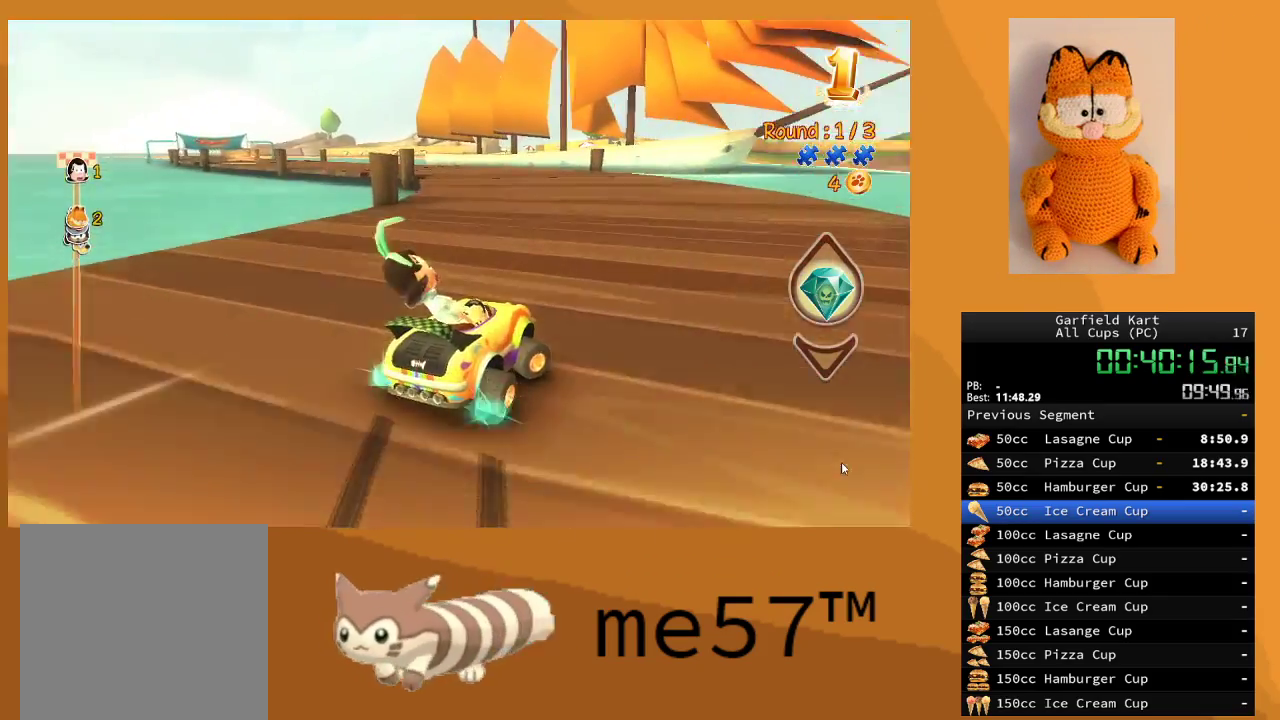
{"buttons": ["B", "R2"], "left_stick": "up-left", "right_stick": "center", "events": [[67, "left_stick", "up-left"], [100, "B", "down"]]}
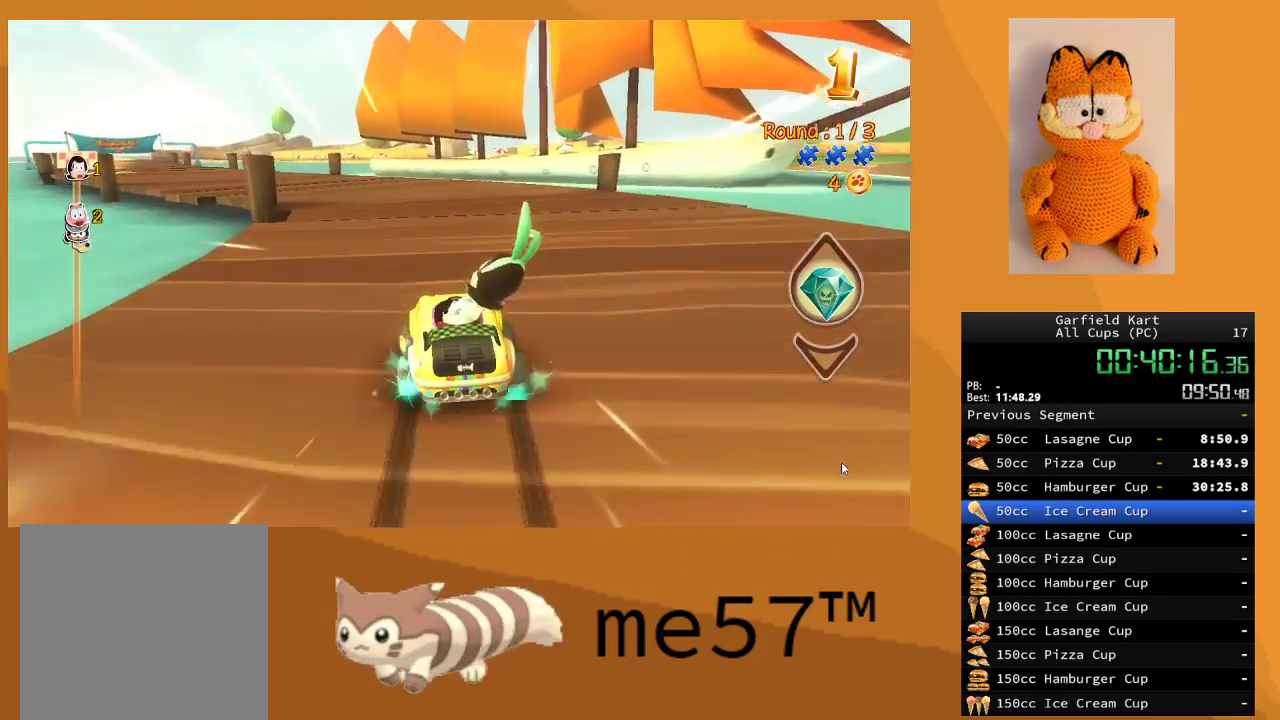
{"buttons": ["B", "R2"], "left_stick": "up-left", "right_stick": "center", "events": []}
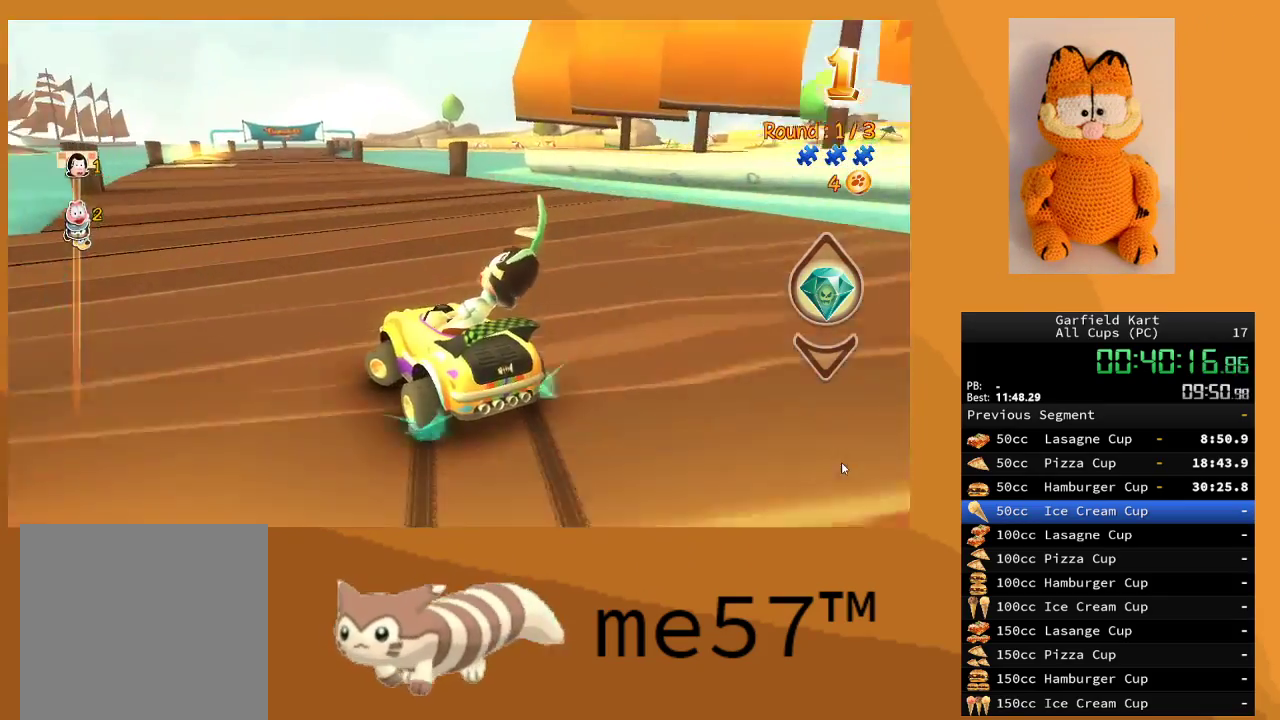
{"buttons": ["B", "R2"], "left_stick": "right", "right_stick": "center", "events": [[217, "B", "up"], [300, "left_stick", "right"], [367, "B", "down"]]}
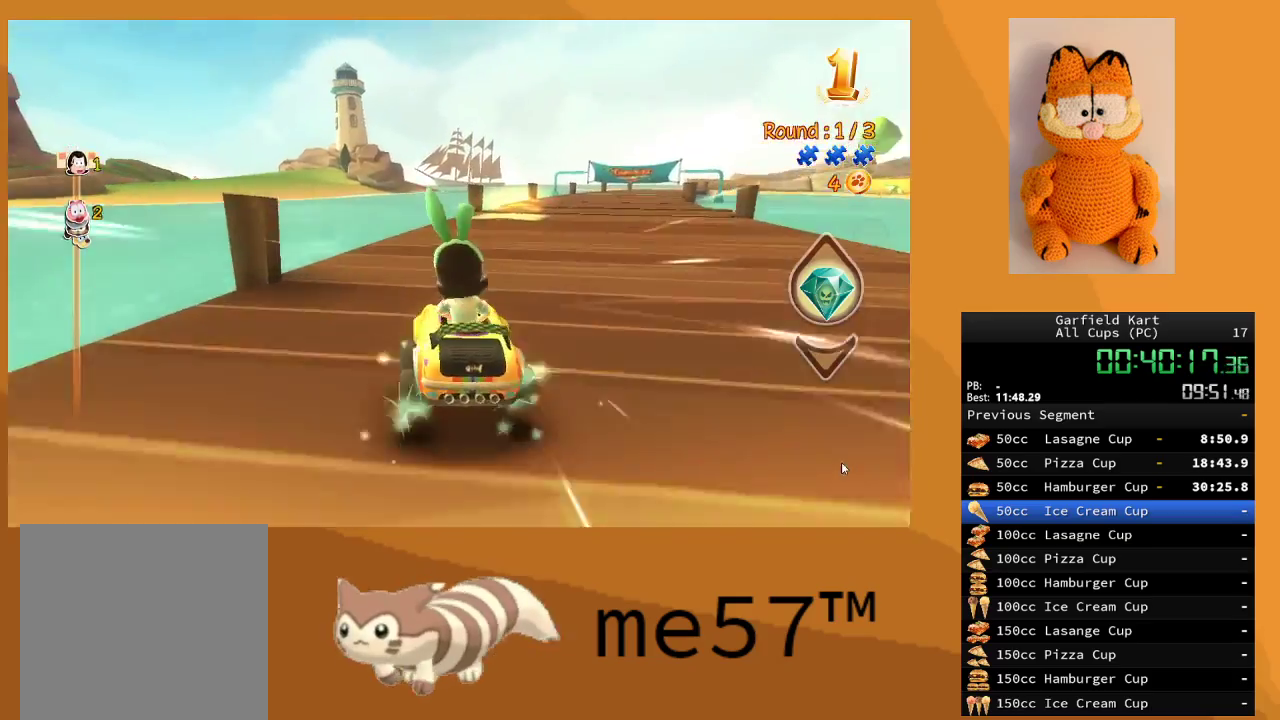
{"buttons": ["R2"], "left_stick": "right", "right_stick": "center", "events": [[50, "B", "up"], [100, "left_stick", "center"], [333, "left_stick", "right"]]}
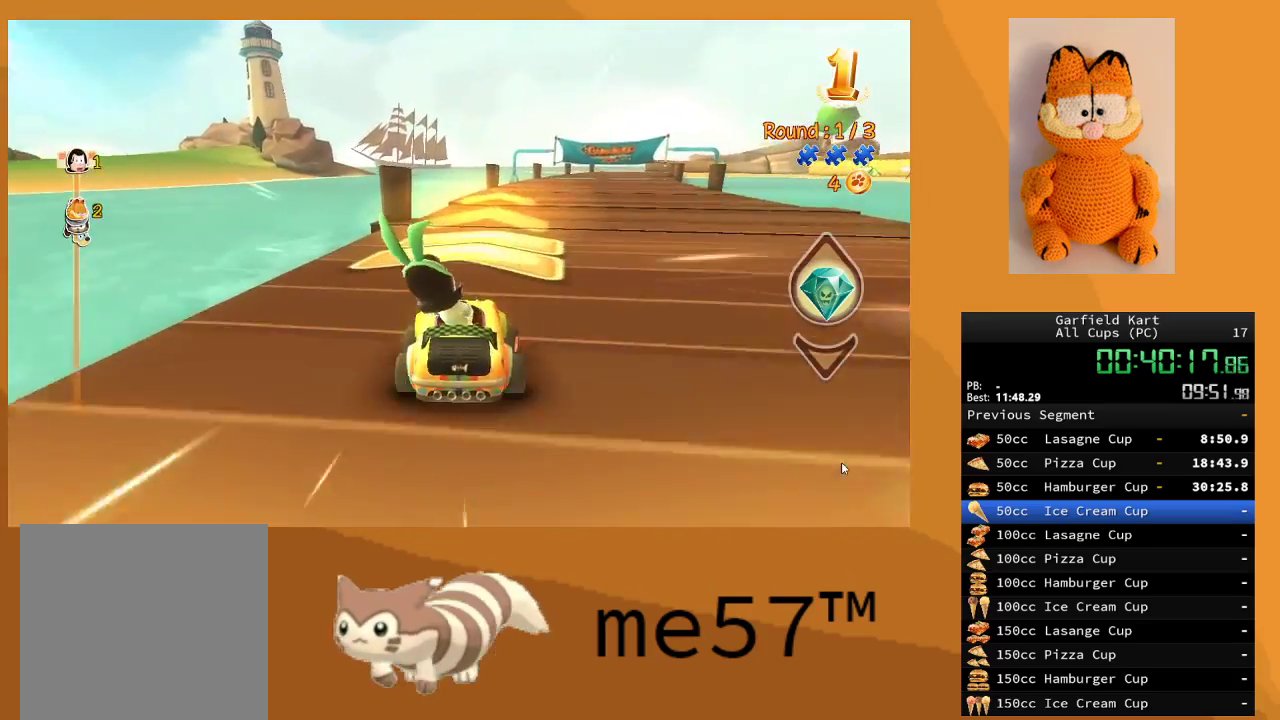
{"buttons": ["R2"], "left_stick": "center", "right_stick": "center", "events": [[217, "left_stick", "center"]]}
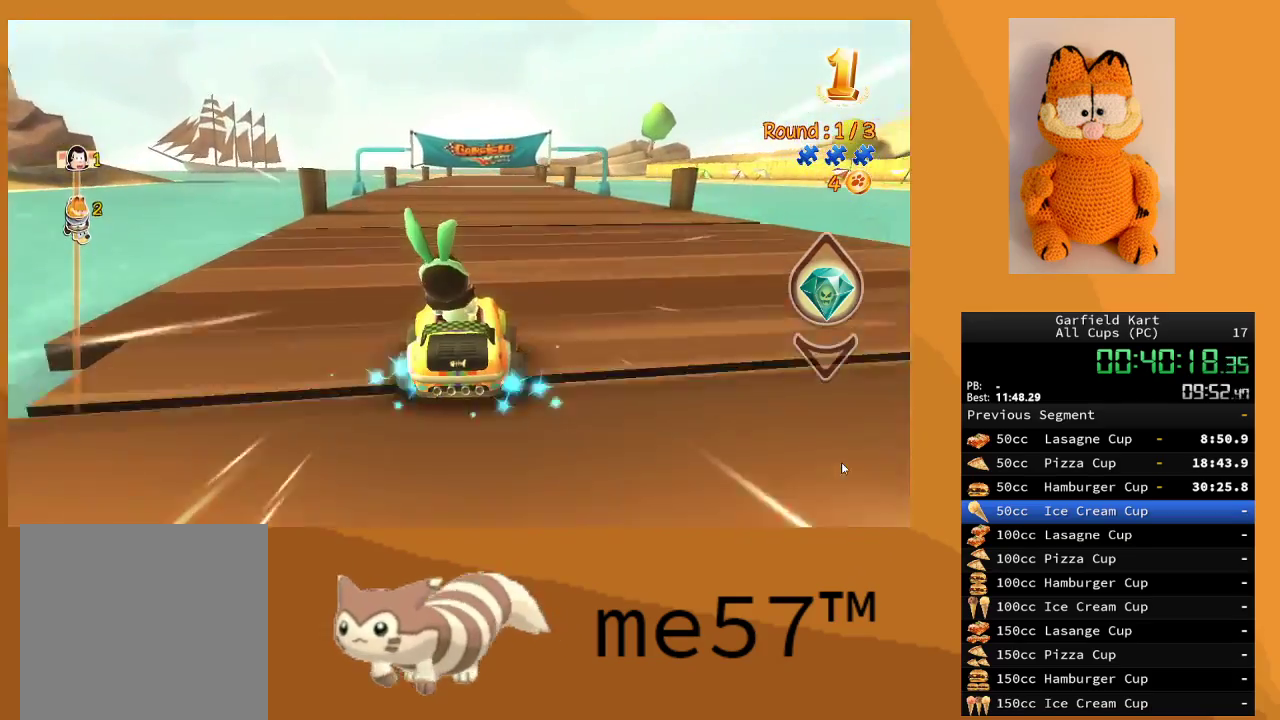
{"buttons": ["R2"], "left_stick": "center", "right_stick": "center", "events": [[350, "left_stick", "left"], [483, "left_stick", "center"]]}
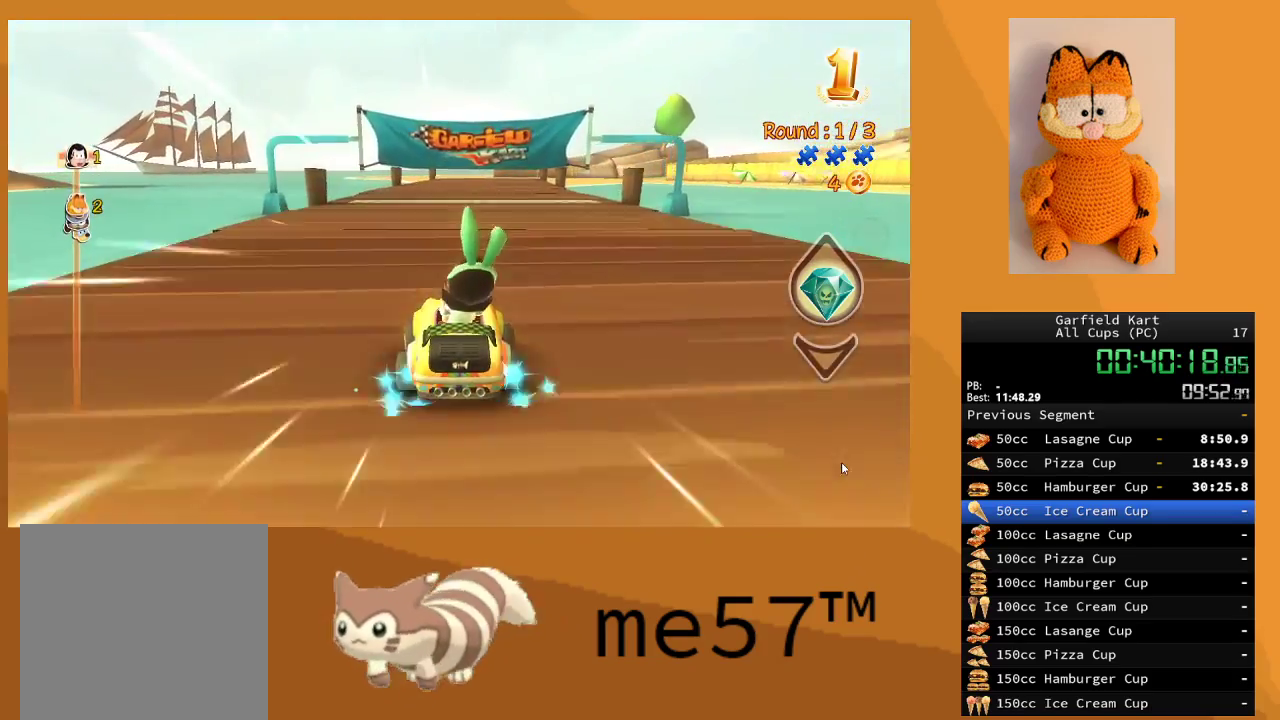
{"buttons": ["R2"], "left_stick": "center", "right_stick": "center", "events": [[167, "left_stick", "right"], [350, "left_stick", "center"]]}
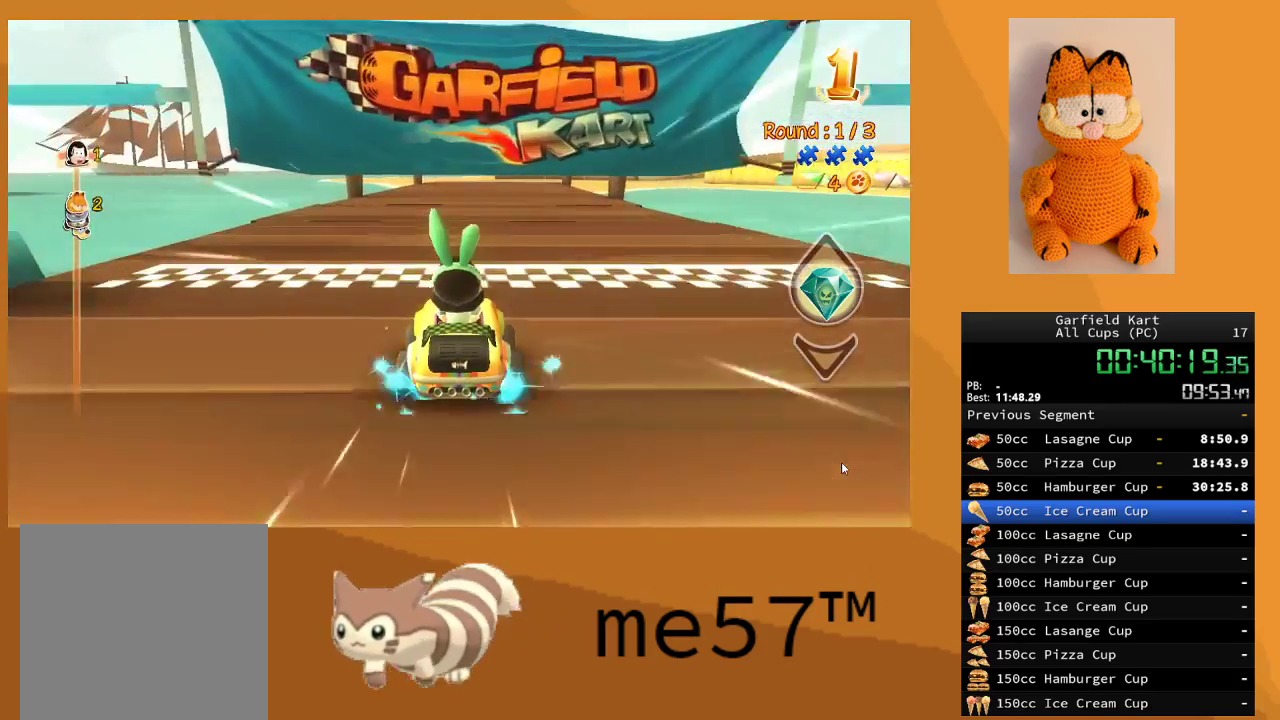
{"buttons": ["R2"], "left_stick": "center", "right_stick": "center", "events": [[150, "left_stick", "right"], [317, "left_stick", "center"]]}
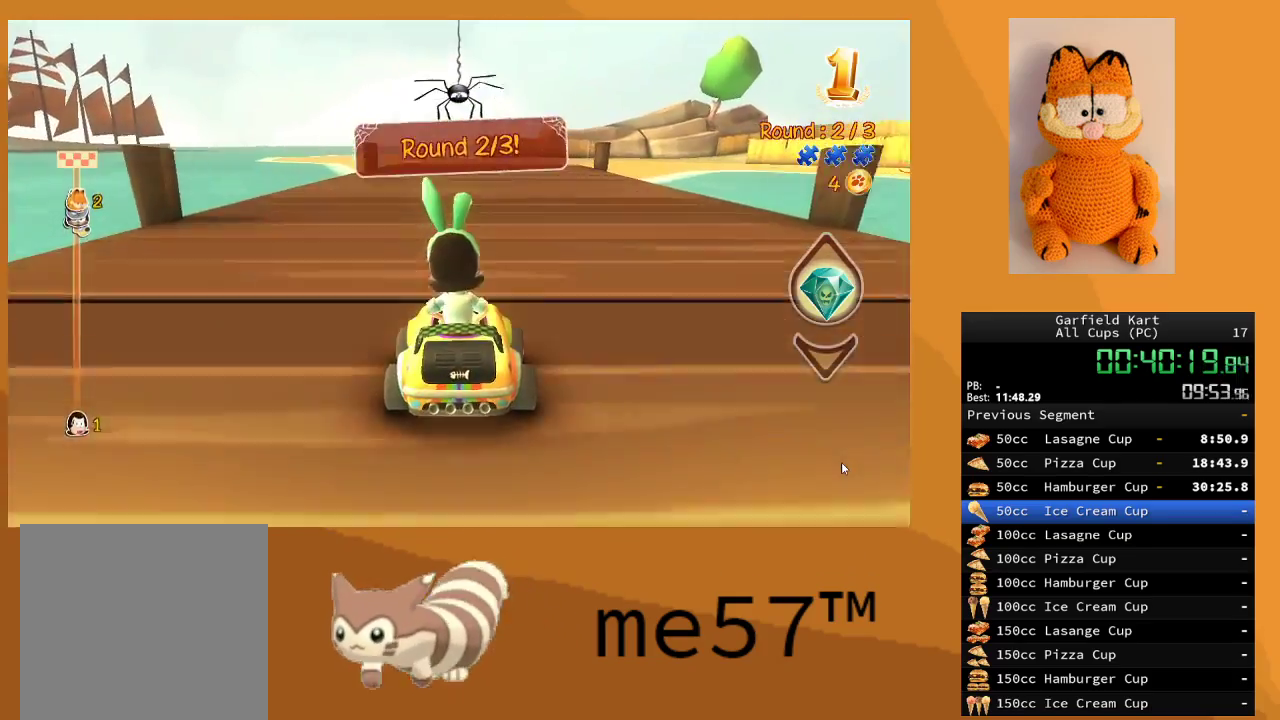
{"buttons": ["R2"], "left_stick": "right", "right_stick": "center", "events": [[317, "left_stick", "right"]]}
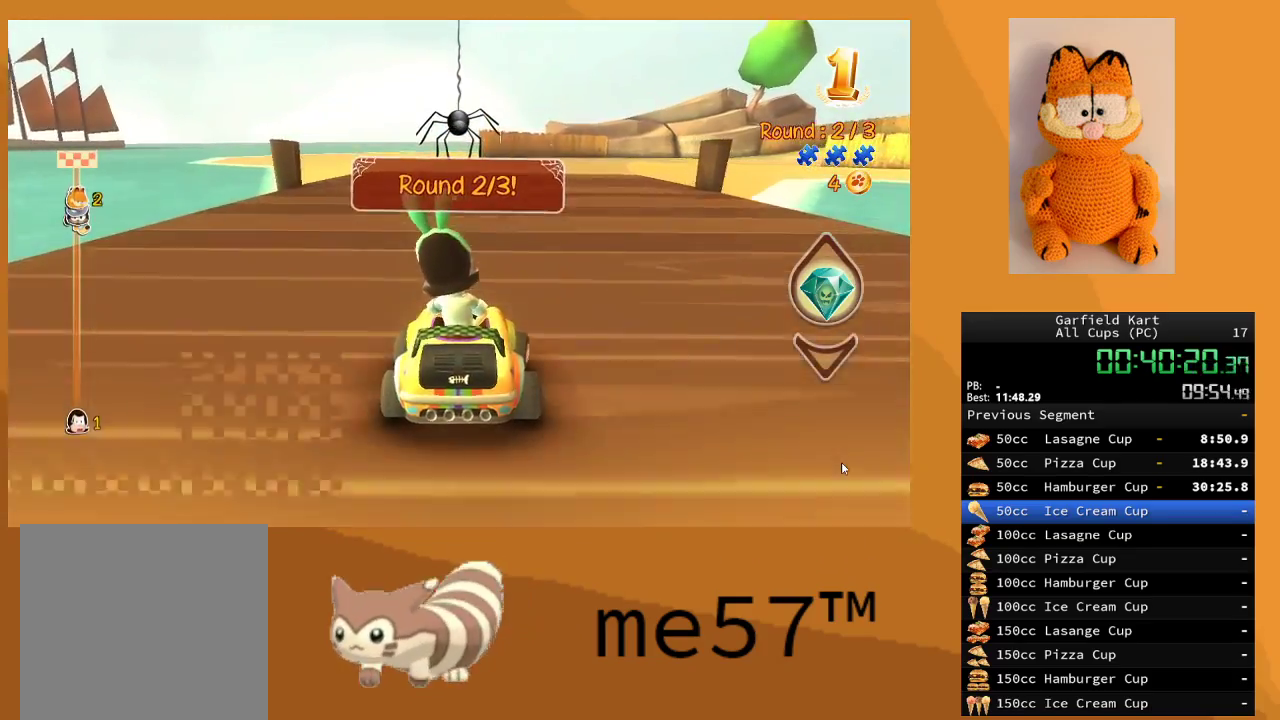
{"buttons": ["R2"], "left_stick": "right", "right_stick": "center", "events": [[50, "left_stick", "center"], [483, "left_stick", "right"]]}
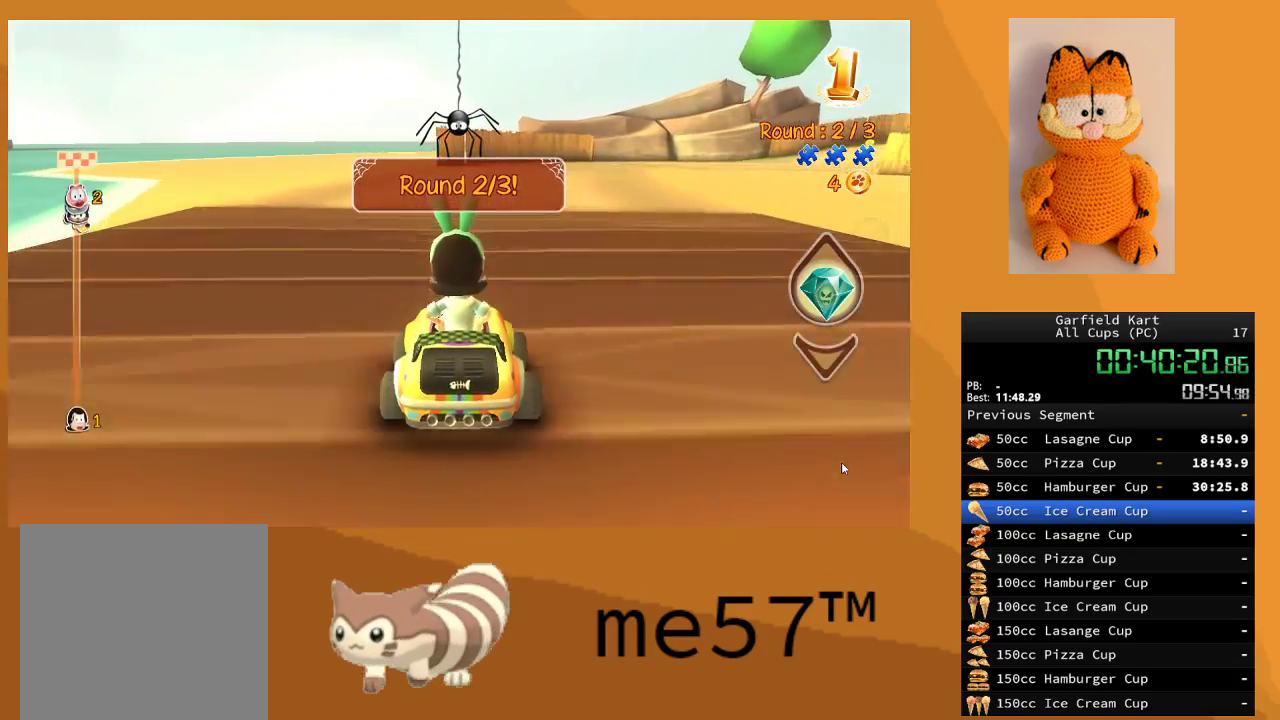
{"buttons": ["B", "R2"], "left_stick": "center", "right_stick": "center", "events": [[100, "B", "down"], [483, "left_stick", "center"]]}
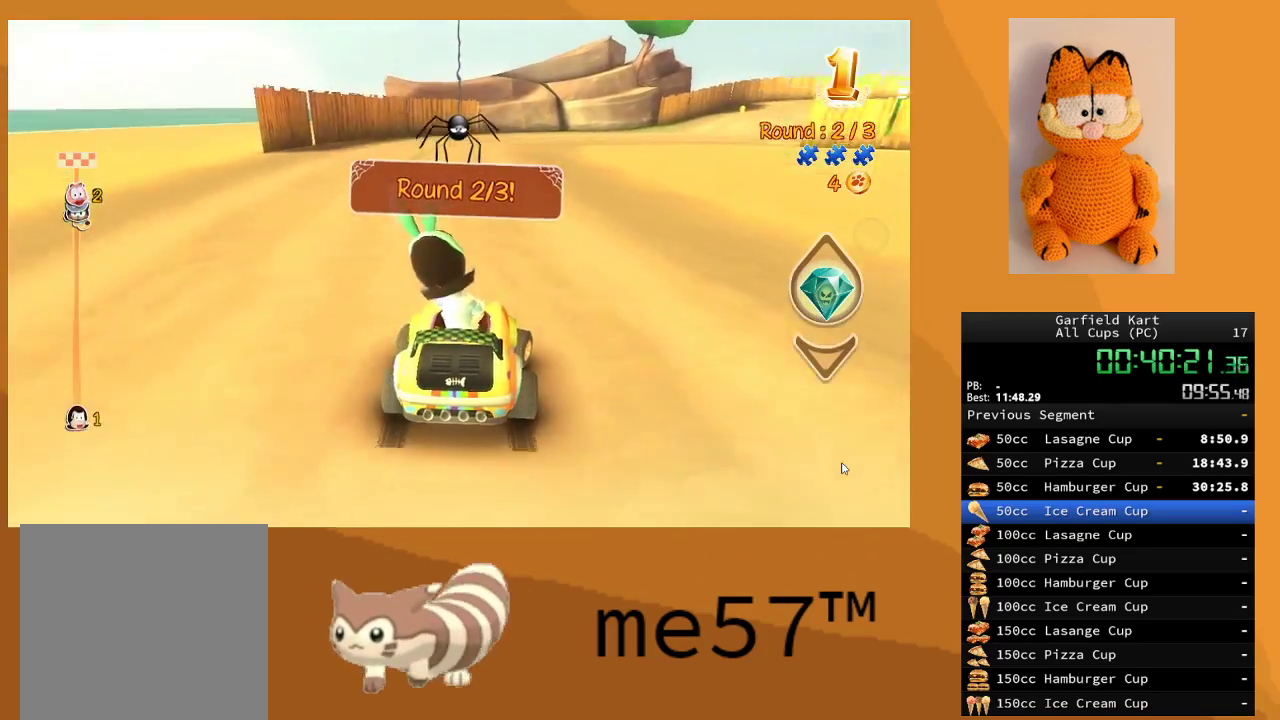
{"buttons": ["B", "R2"], "left_stick": "up-left", "right_stick": "center", "events": [[250, "left_stick", "up-left"]]}
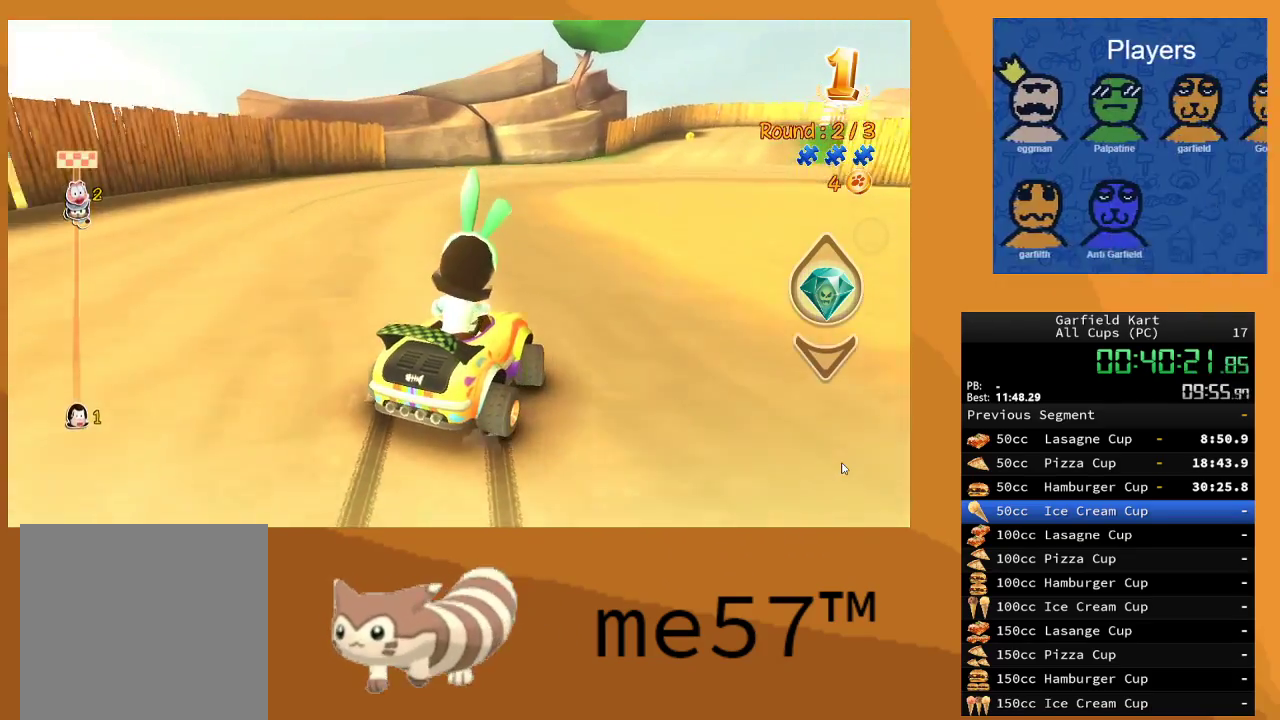
{"buttons": ["B", "R2"], "left_stick": "right", "right_stick": "center", "events": [[300, "left_stick", "right"]]}
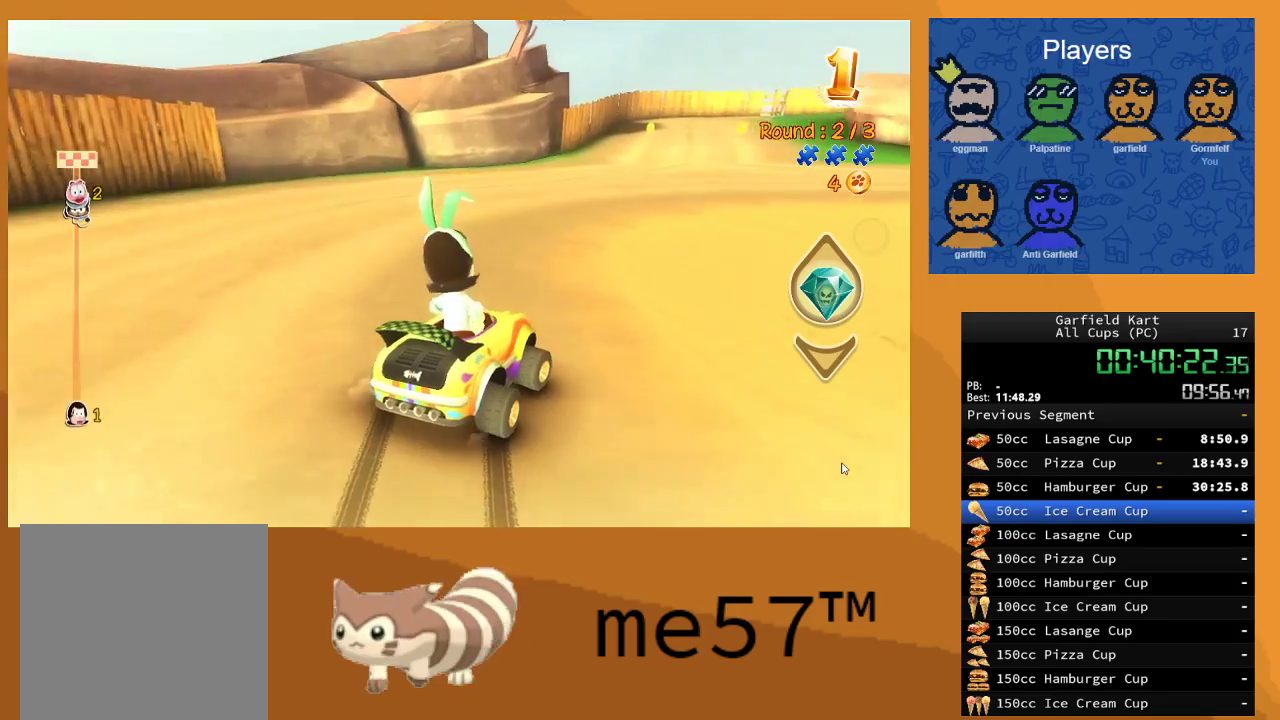
{"buttons": ["B", "R2"], "left_stick": "right", "right_stick": "center", "events": [[233, "left_stick", "center"], [483, "left_stick", "right"]]}
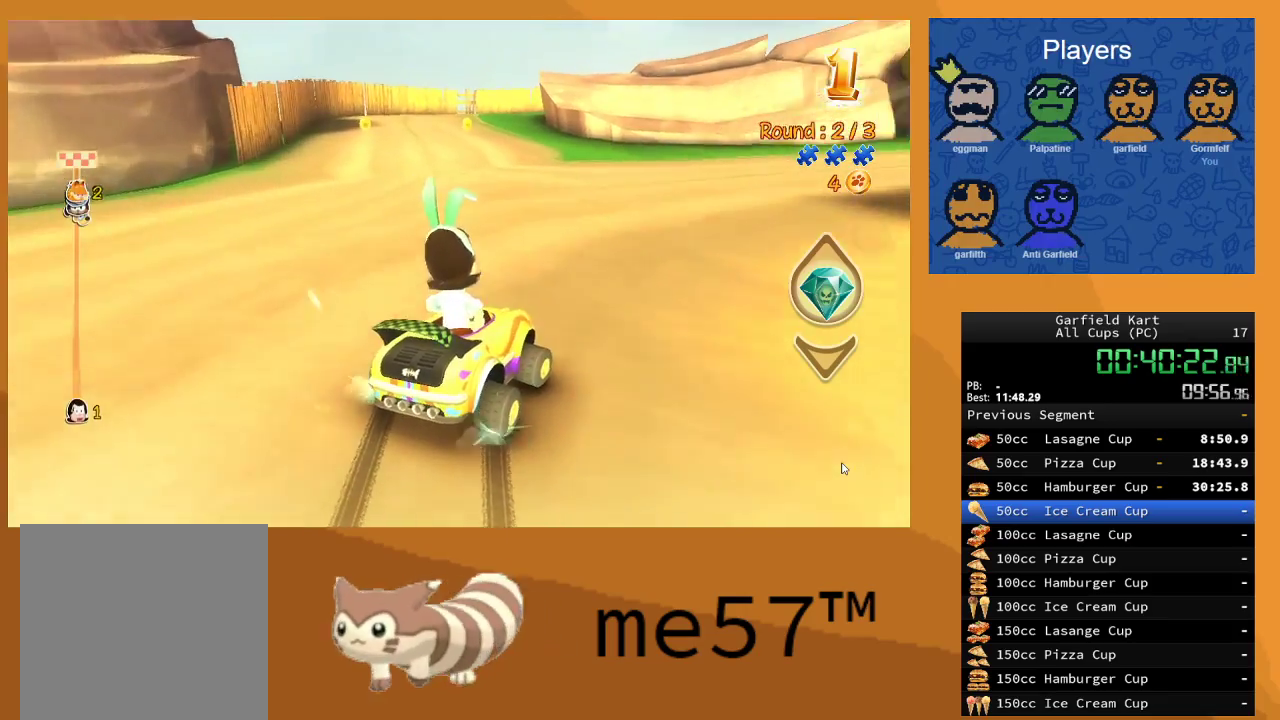
{"buttons": ["B", "R2"], "left_stick": "right", "right_stick": "center", "events": []}
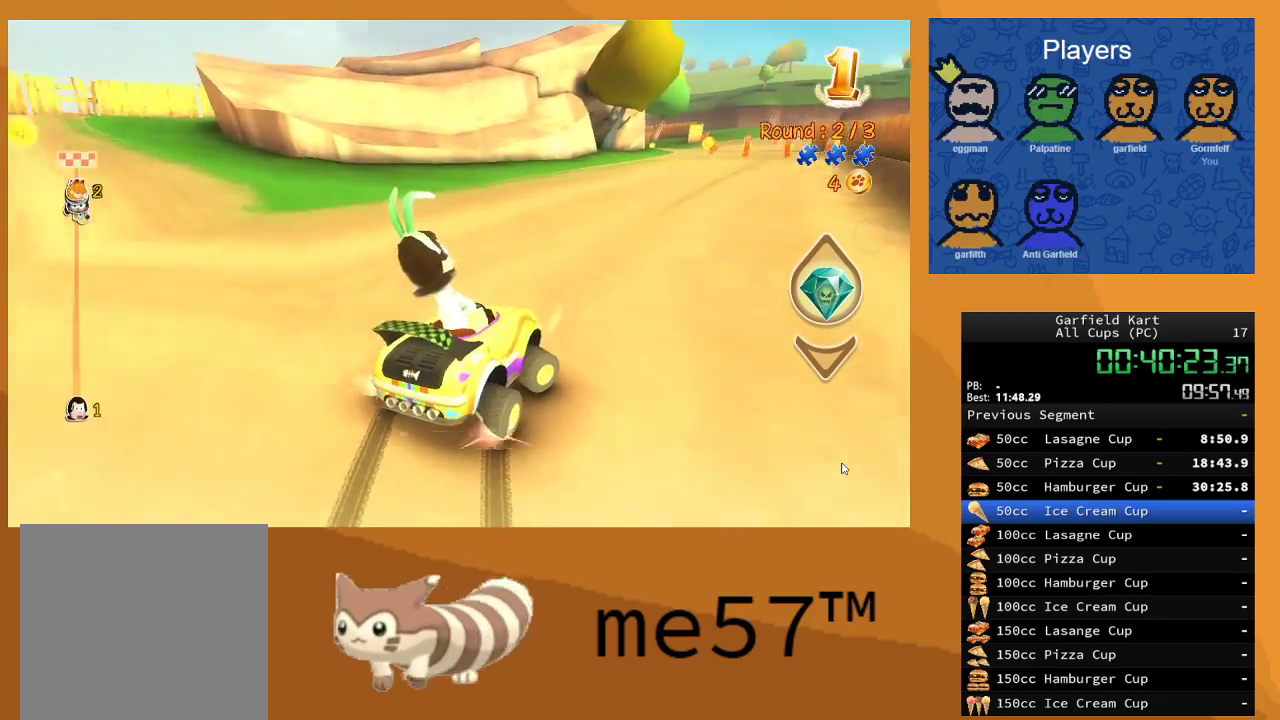
{"buttons": ["B", "R2"], "left_stick": "left", "right_stick": "center", "events": [[50, "left_stick", "center"], [117, "left_stick", "left"]]}
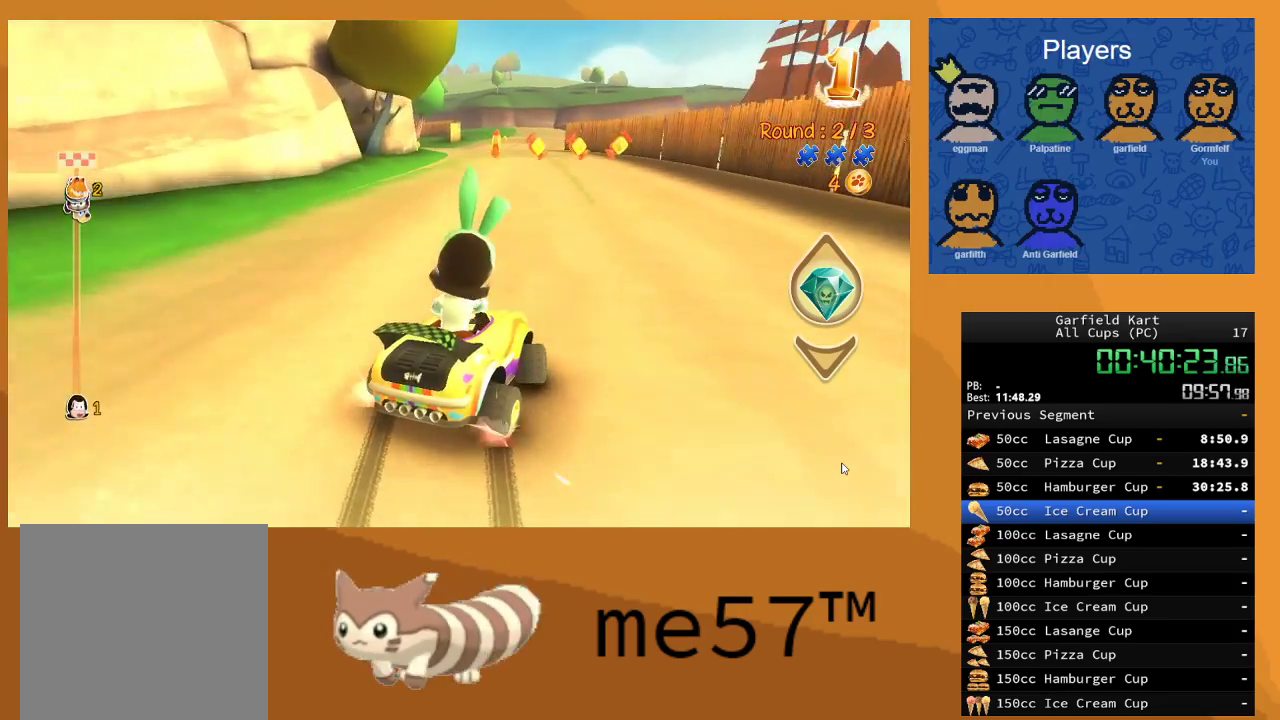
{"buttons": ["R2"], "left_stick": "left", "right_stick": "center", "events": [[300, "B", "up"]]}